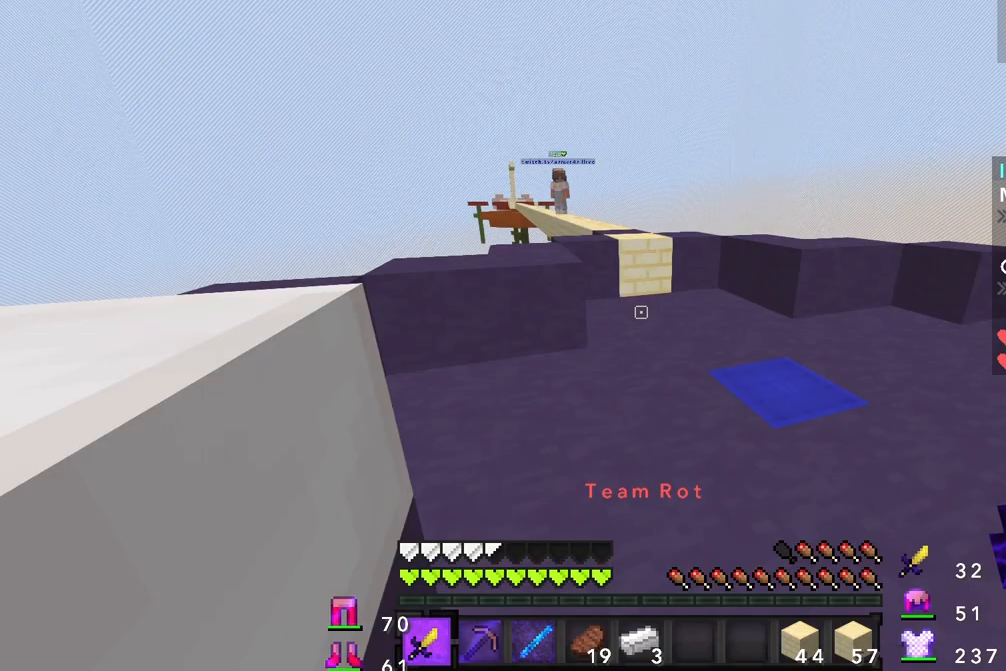
Gameplay with keyboard and mouse; each line is a JSON object with the keys and mouse buttons held at the frame after it. "events" lists presses ("down") and releases ("up") of "a", "d", "s", "w", "mouse_left" and "mouse_right" between this image and that frame as [ms after this image, input, new state], when the widget could be followed in between. "mouse_left", "mouse_right" = the "left", "right" buttons of the "mouse" list. No other keys are recorded. Fast repeated clicks can show as one long hold. Mouse movement is not recorded.
{"keys": [], "mouse": [], "events": []}
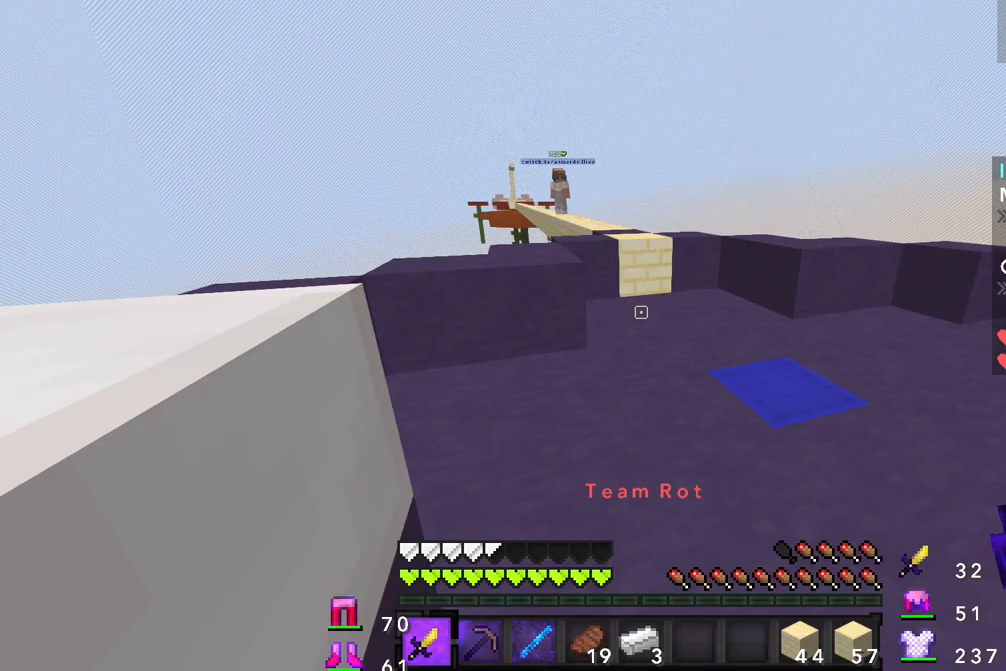
{"keys": [], "mouse": [], "events": []}
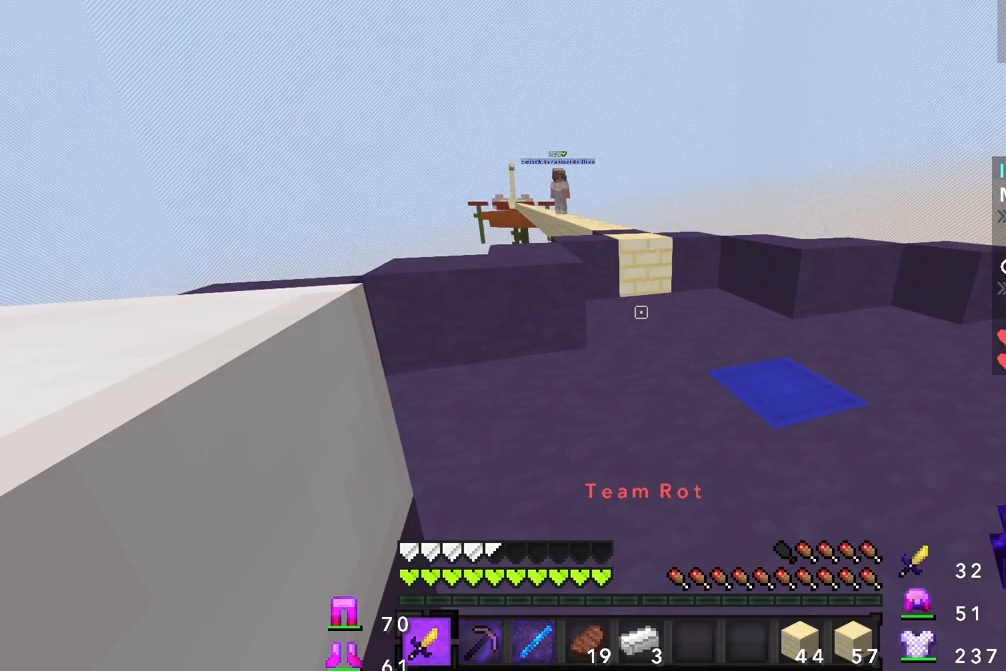
{"keys": [], "mouse": [], "events": []}
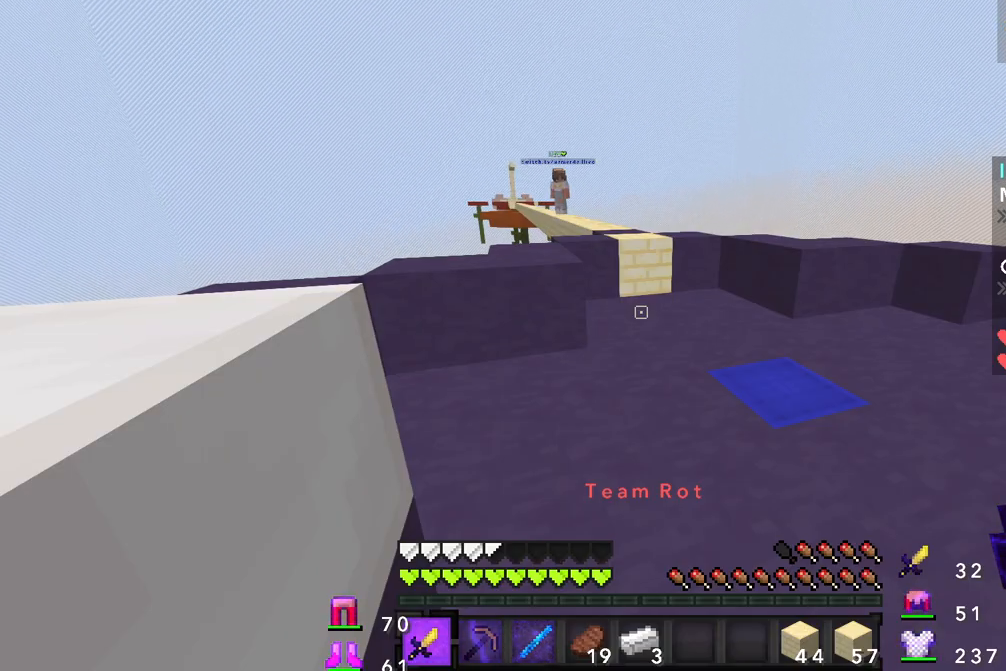
{"keys": [], "mouse": [], "events": []}
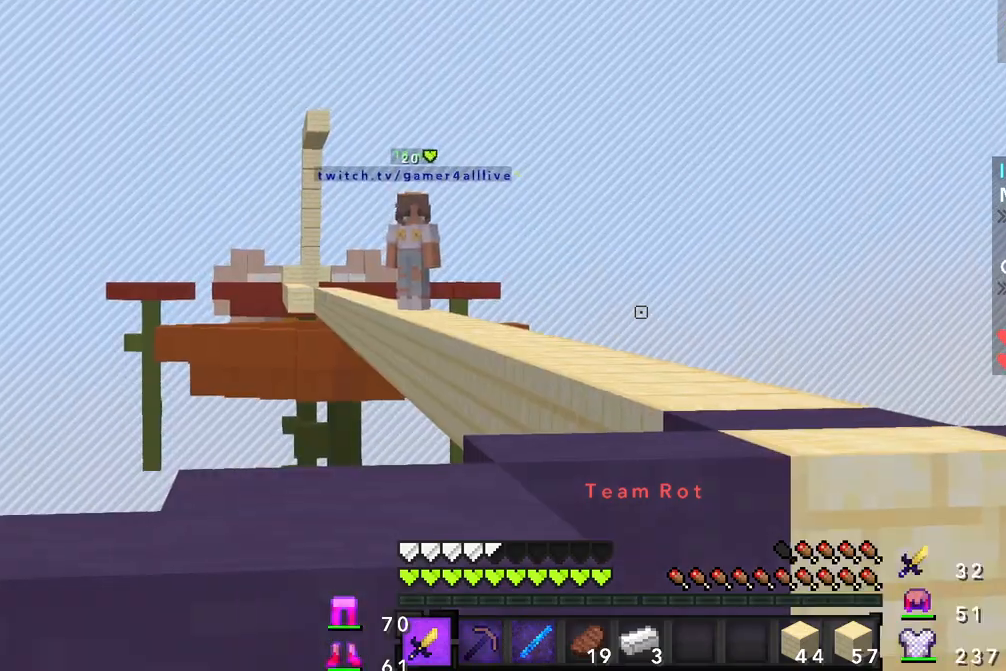
{"keys": [], "mouse": ["left"], "events": [[17, "mouse_left", "down"], [100, "mouse_left", "up"], [183, "mouse_left", "down"], [267, "mouse_left", "up"], [333, "mouse_left", "down"], [433, "mouse_left", "up"], [483, "mouse_left", "down"]]}
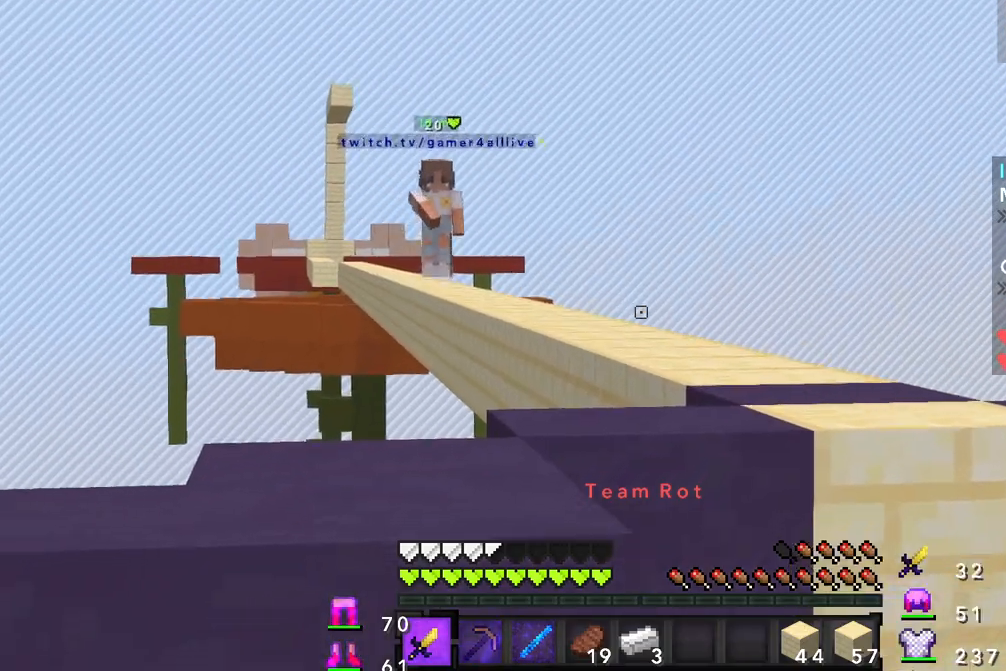
{"keys": [], "mouse": ["left"], "events": [[83, "mouse_left", "up"], [117, "mouse_left", "down"], [250, "mouse_left", "up"], [300, "mouse_left", "down"], [433, "mouse_left", "up"], [500, "mouse_left", "down"]]}
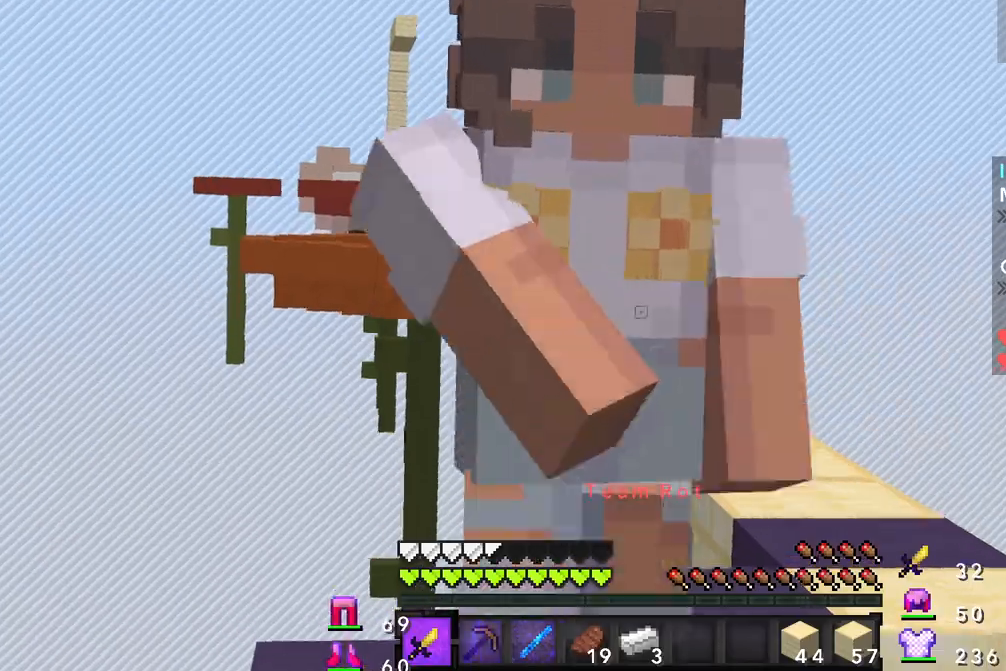
{"keys": [], "mouse": ["left"], "events": [[67, "mouse_left", "up"], [200, "mouse_left", "down"], [283, "mouse_left", "up"], [367, "mouse_left", "down"], [450, "mouse_left", "up"], [500, "mouse_left", "down"]]}
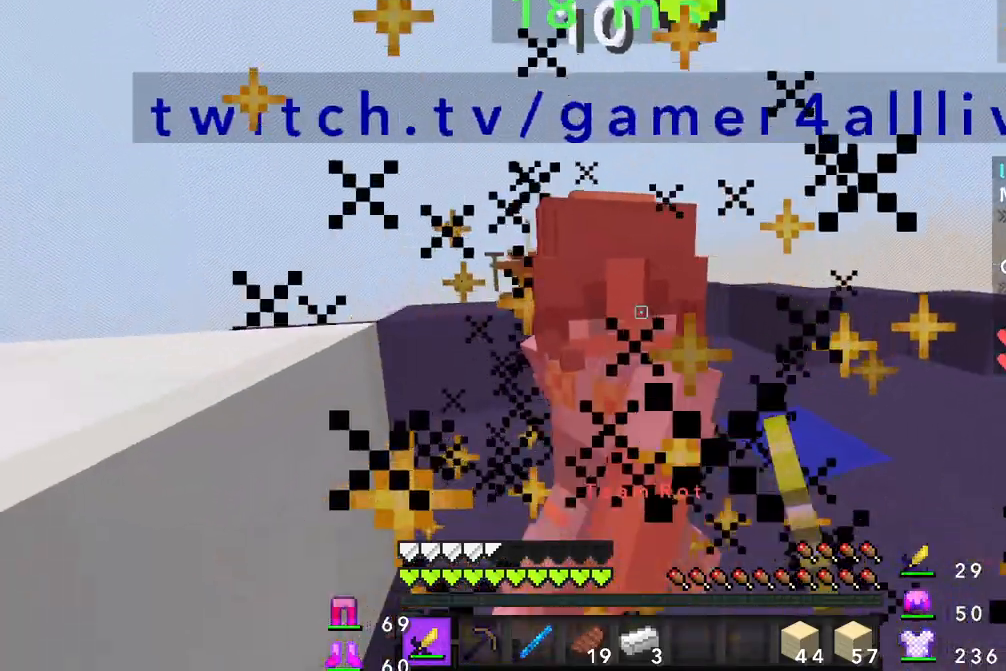
{"keys": ["w"], "mouse": ["left"], "events": [[83, "mouse_left", "up"], [133, "w", "down"], [150, "mouse_left", "down"], [250, "mouse_left", "up"], [317, "mouse_left", "down"], [417, "mouse_left", "up"], [467, "mouse_left", "down"]]}
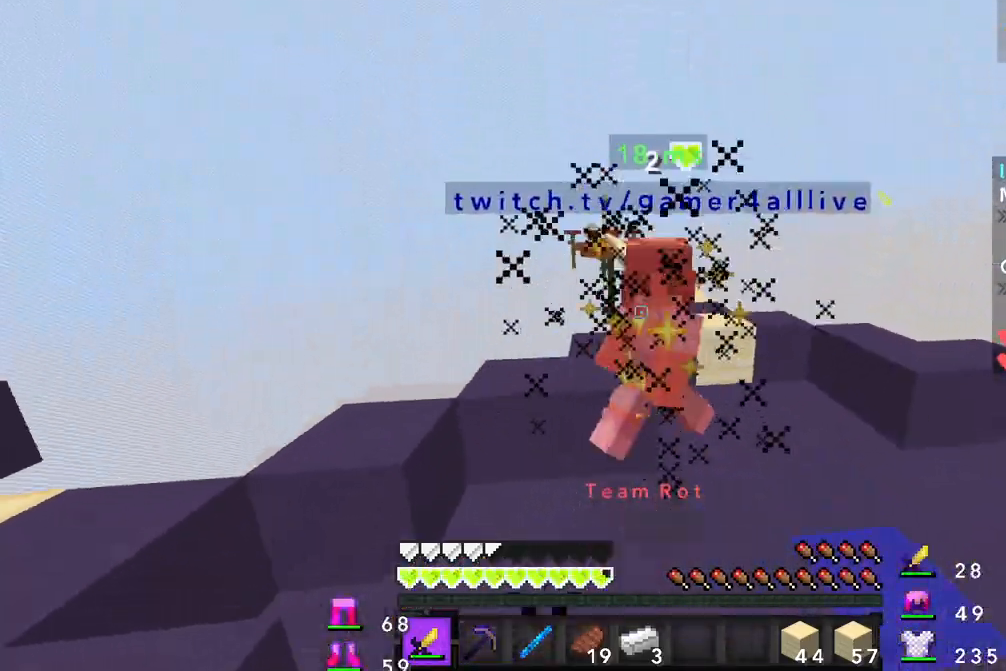
{"keys": ["w"], "mouse": [], "events": [[183, "mouse_left", "up"], [267, "mouse_left", "down"], [333, "mouse_left", "up"], [417, "mouse_left", "down"], [500, "mouse_left", "up"]]}
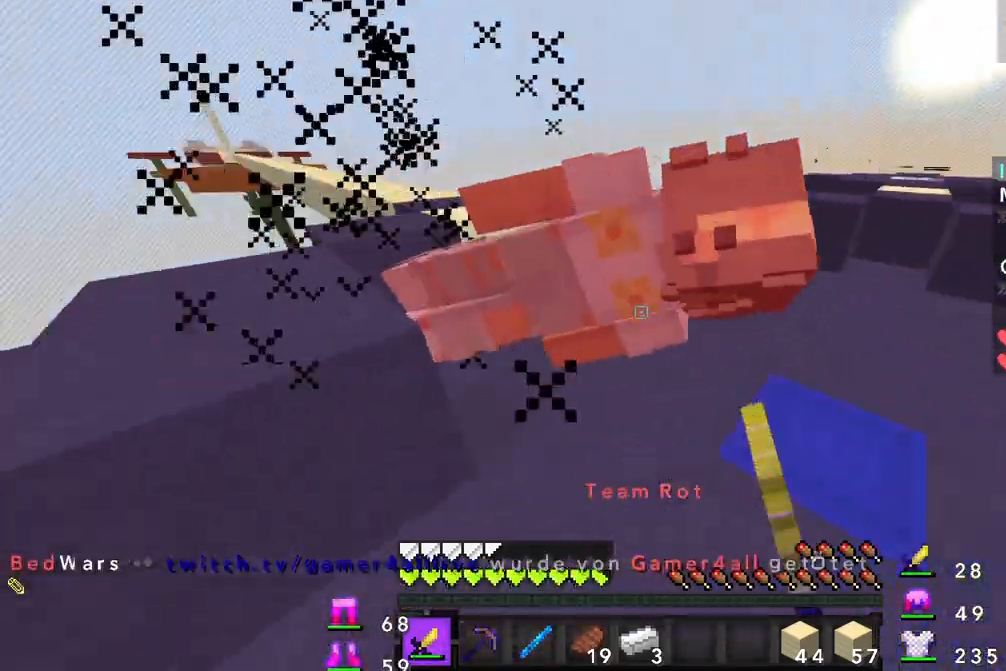
{"keys": [], "mouse": [], "events": [[50, "w", "up"]]}
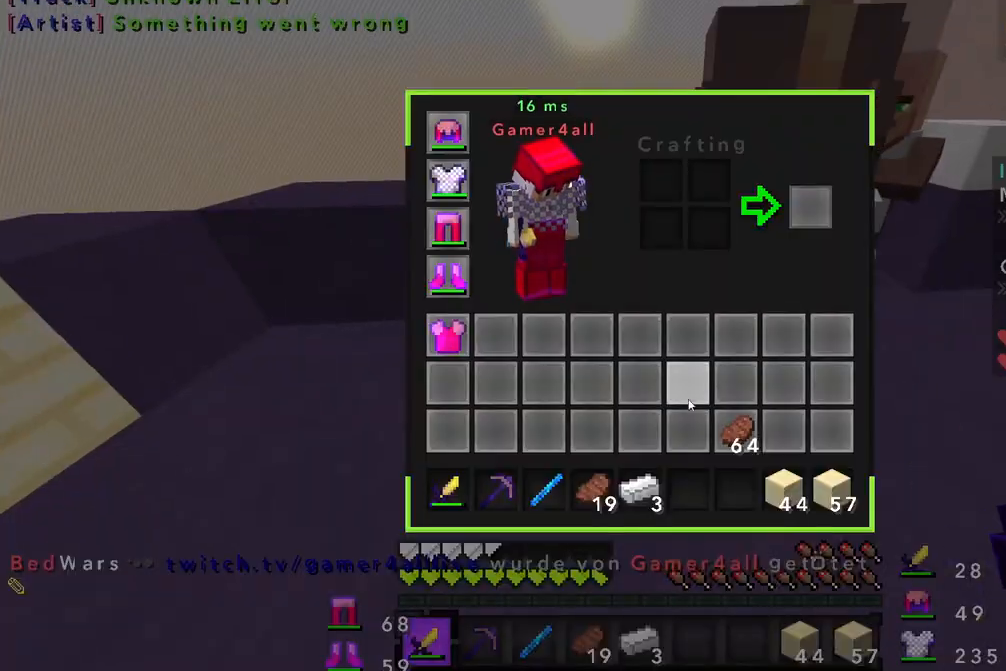
{"keys": [], "mouse": [], "events": []}
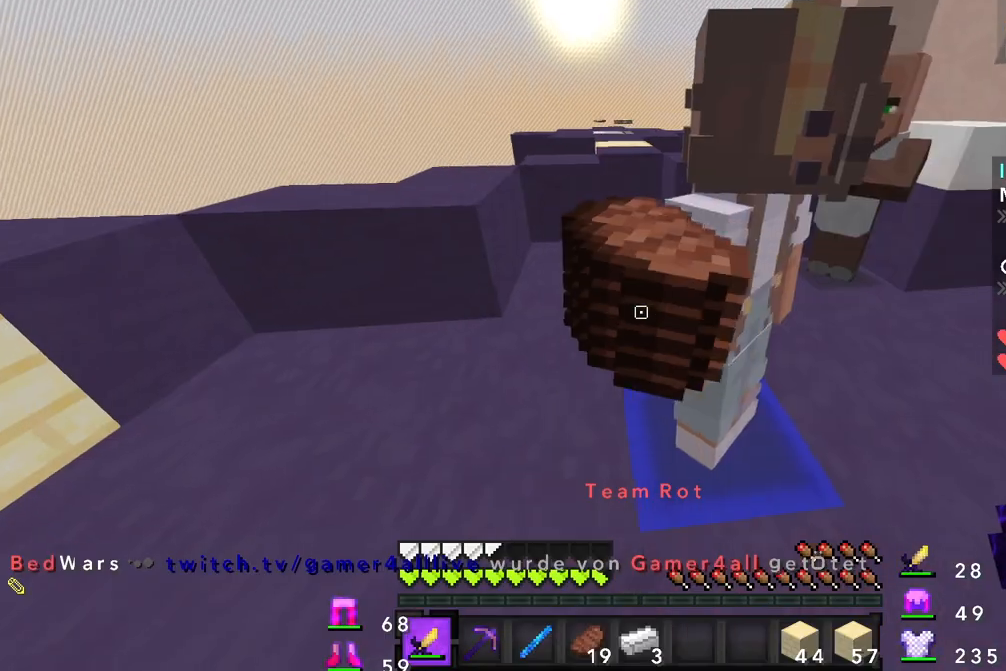
{"keys": ["w"], "mouse": [], "events": [[233, "w", "down"], [333, "w", "up"], [350, "w", "down"]]}
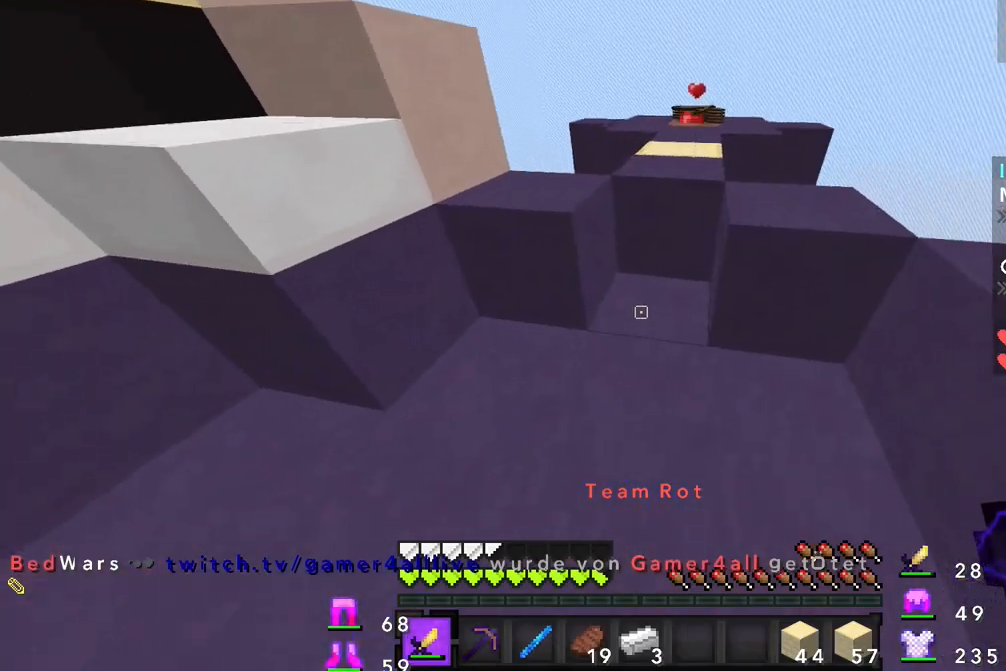
{"keys": ["w"], "mouse": [], "events": []}
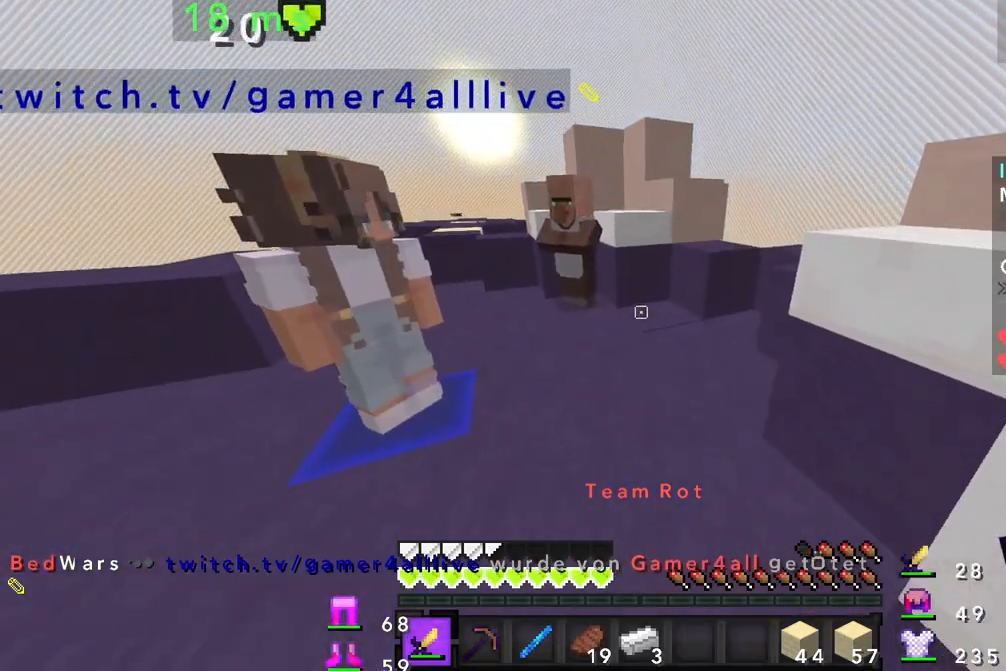
{"keys": ["w"], "mouse": [], "events": []}
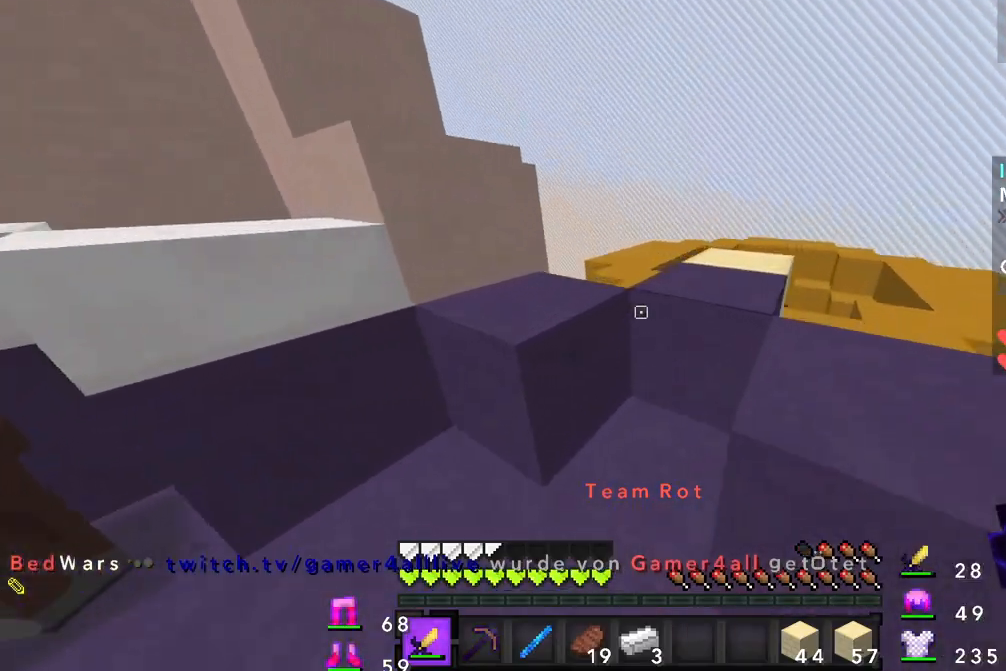
{"keys": ["w"], "mouse": [], "events": [[150, "mouse_left", "down"], [150, "w", "up"], [483, "mouse_left", "up"], [483, "w", "down"]]}
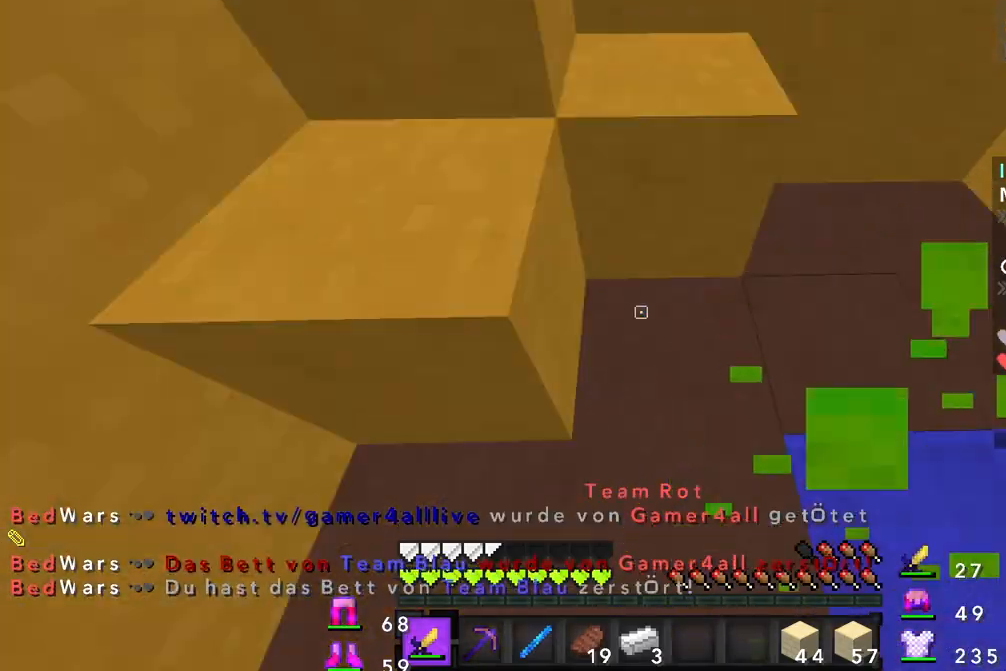
{"keys": ["w"], "mouse": [], "events": []}
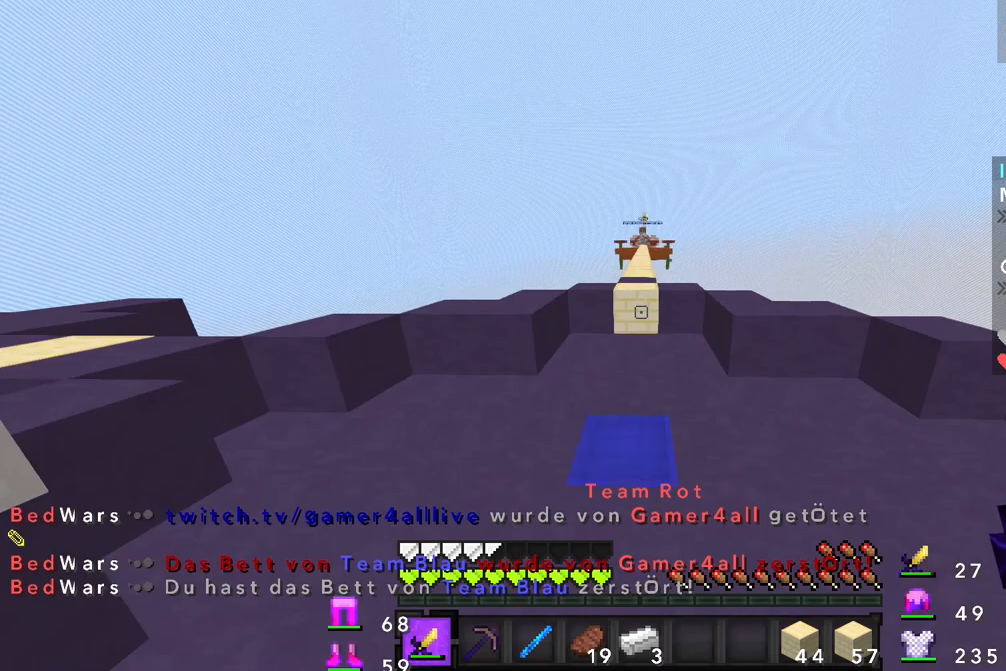
{"keys": ["w"], "mouse": [], "events": []}
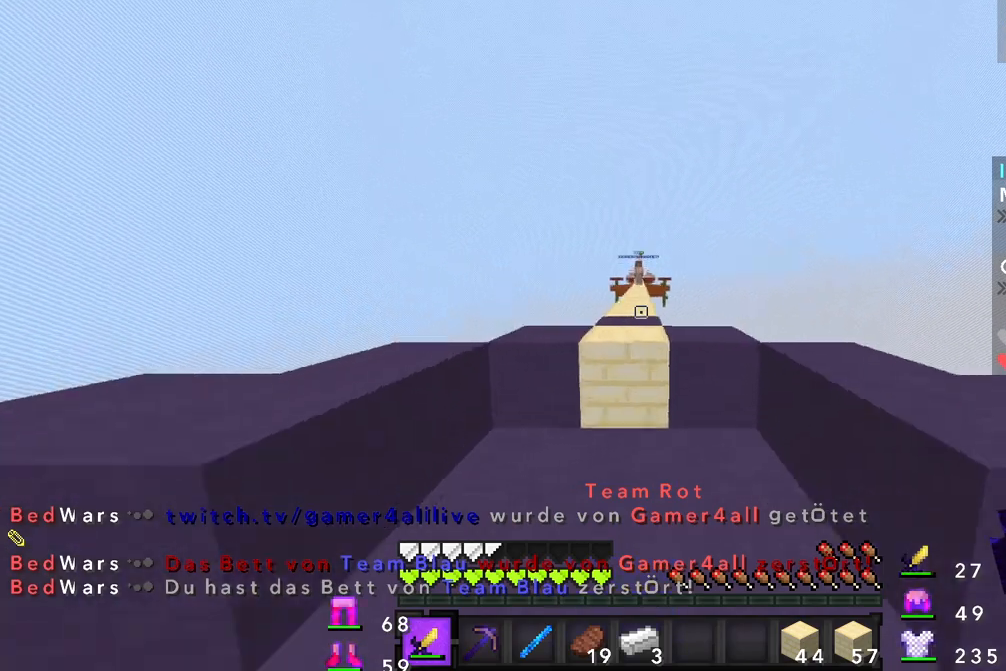
{"keys": ["w"], "mouse": [], "events": []}
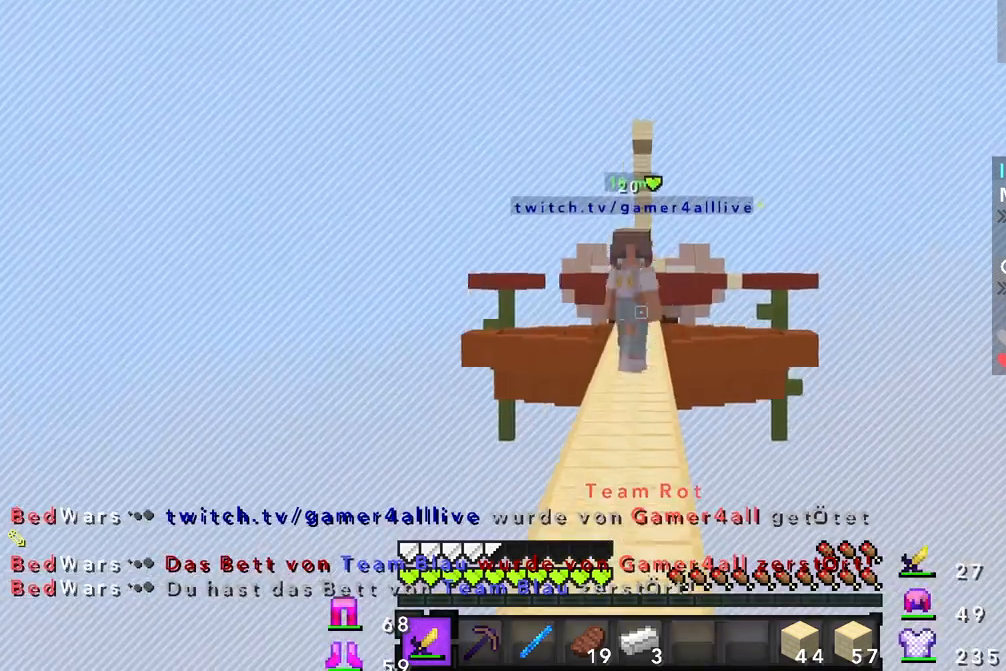
{"keys": ["w"], "mouse": [], "events": []}
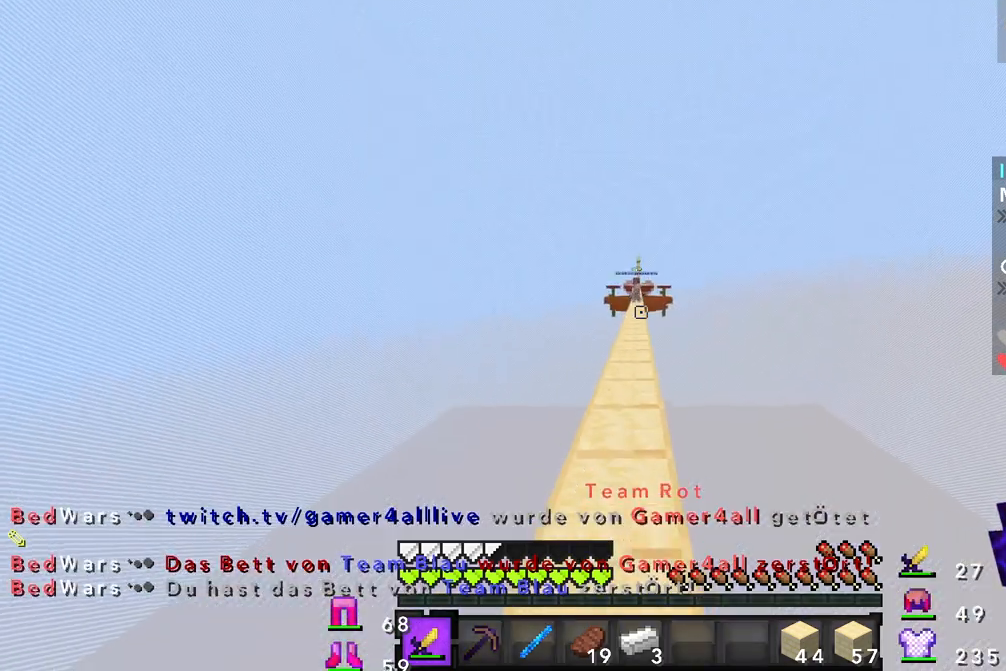
{"keys": ["w"], "mouse": [], "events": [[133, "w", "up"], [317, "w", "down"]]}
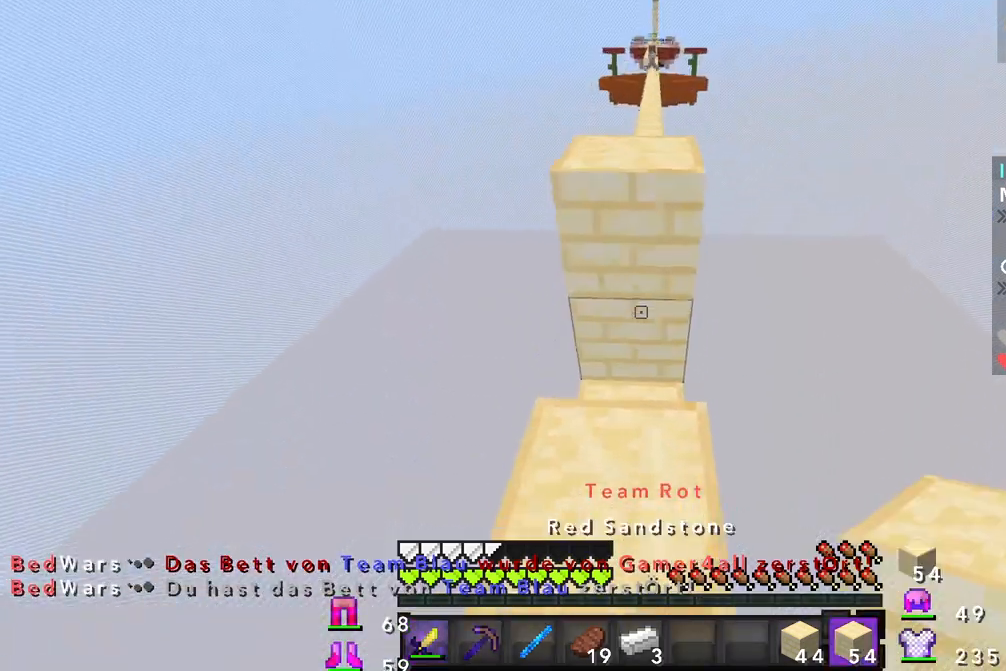
{"keys": ["s"], "mouse": ["right"], "events": [[267, "w", "up"], [300, "mouse_right", "down"], [383, "mouse_right", "up"], [417, "mouse_right", "down"], [450, "mouse_right", "up"], [483, "s", "down"], [500, "mouse_right", "down"]]}
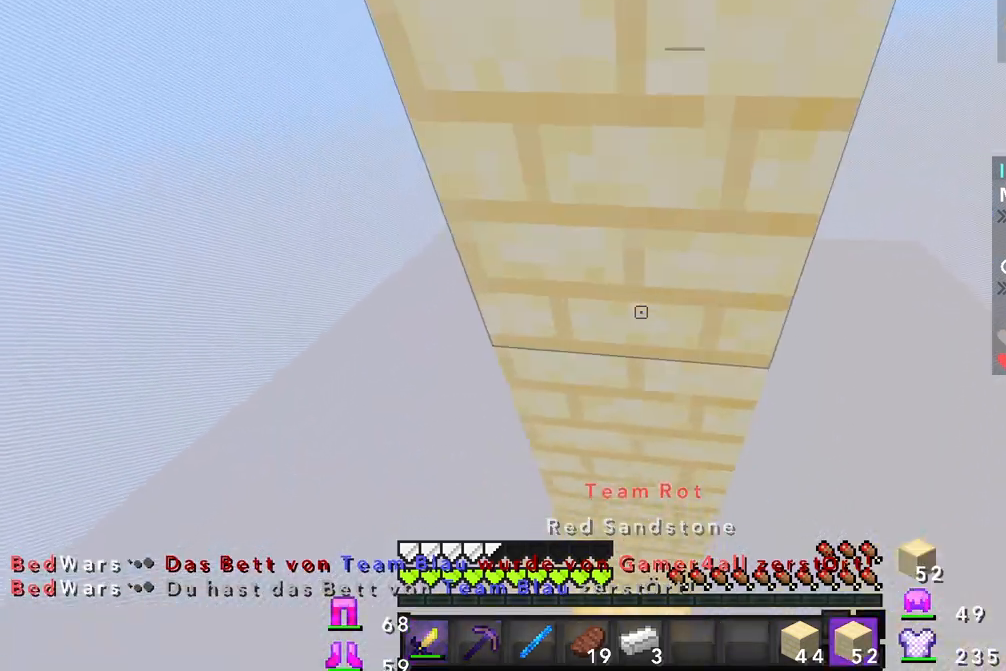
{"keys": ["s"], "mouse": [], "events": [[67, "mouse_right", "up"]]}
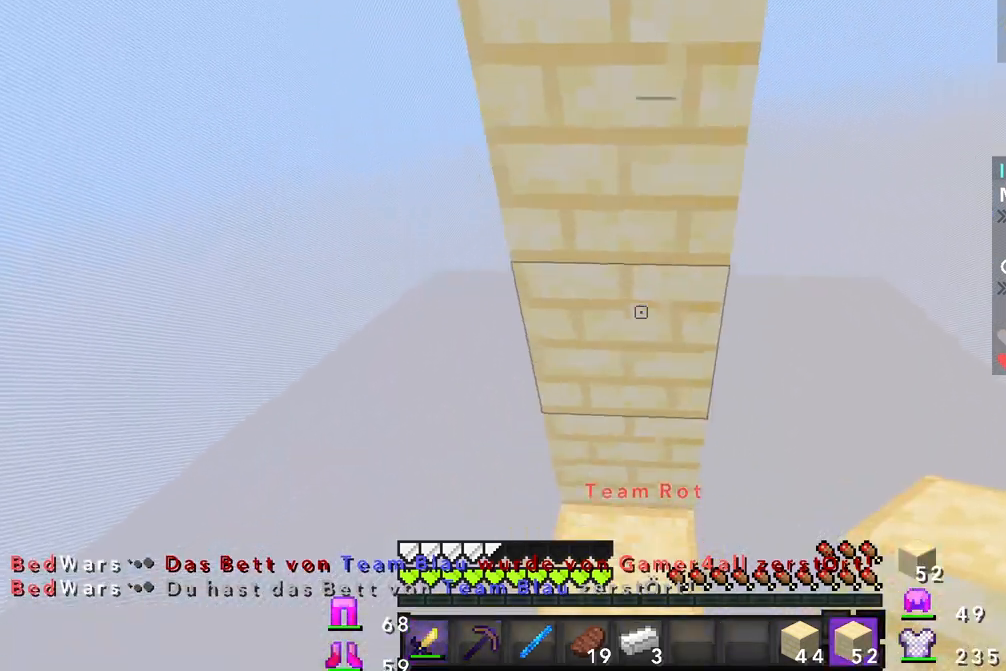
{"keys": [], "mouse": ["left"], "events": [[383, "s", "up"], [467, "mouse_left", "down"]]}
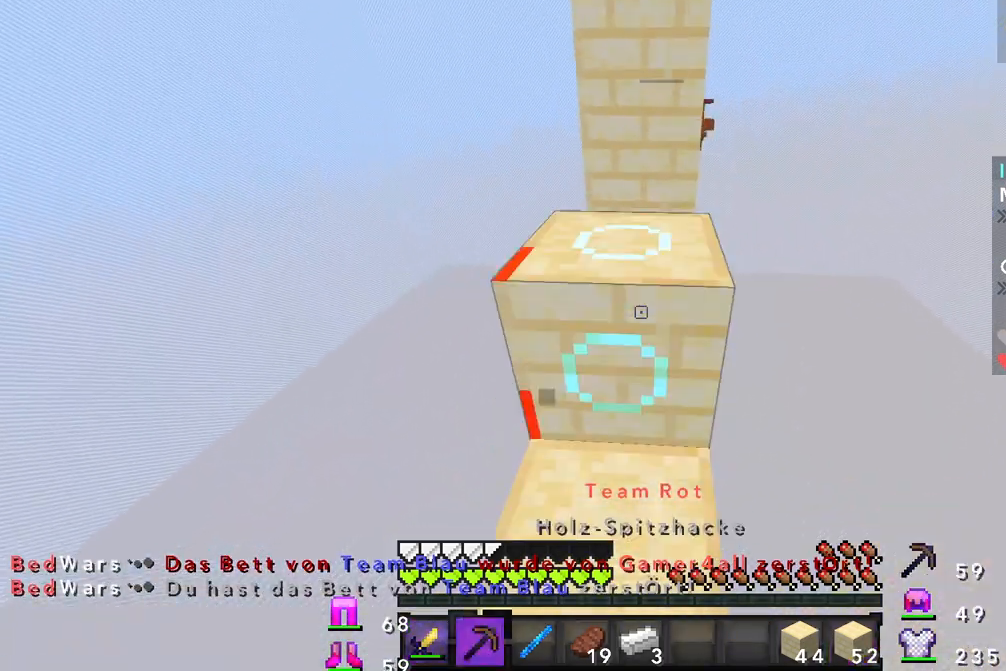
{"keys": [], "mouse": [], "events": [[500, "mouse_left", "up"]]}
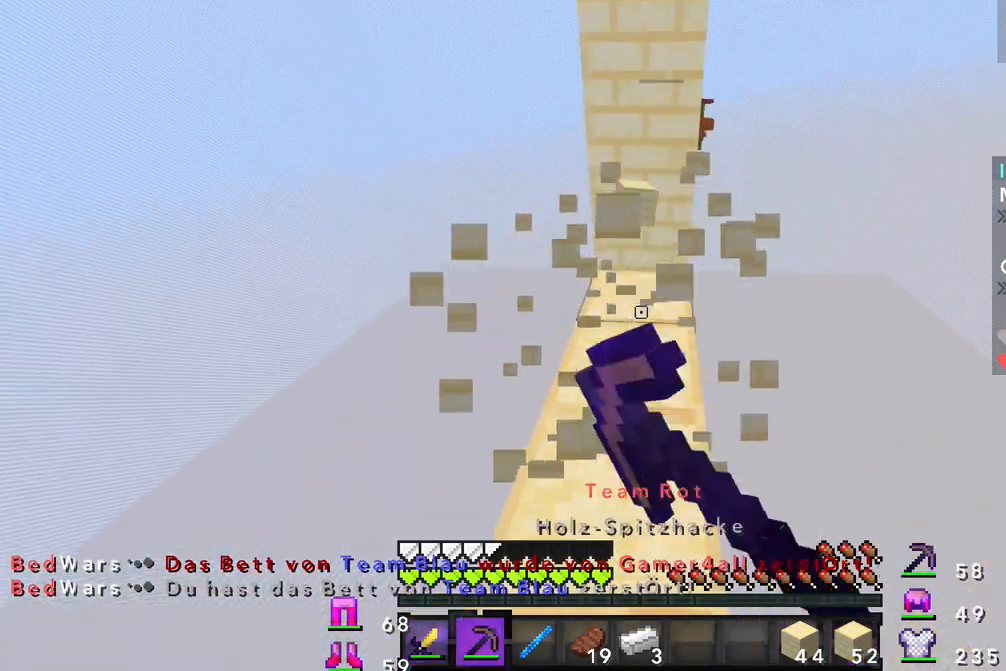
{"keys": [], "mouse": [], "events": []}
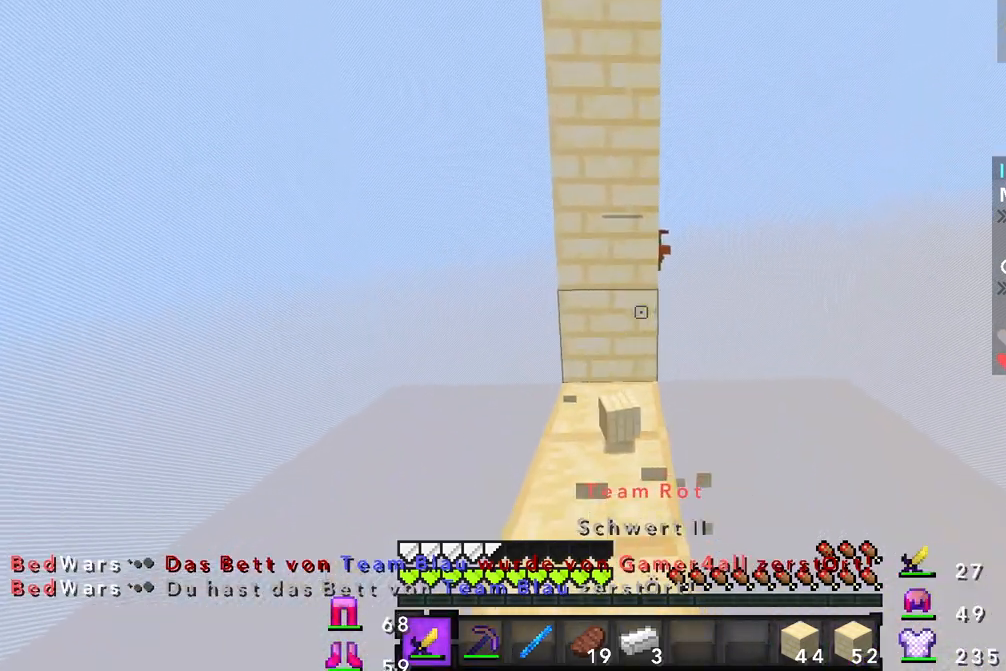
{"keys": ["w"], "mouse": [], "events": [[67, "w", "down"]]}
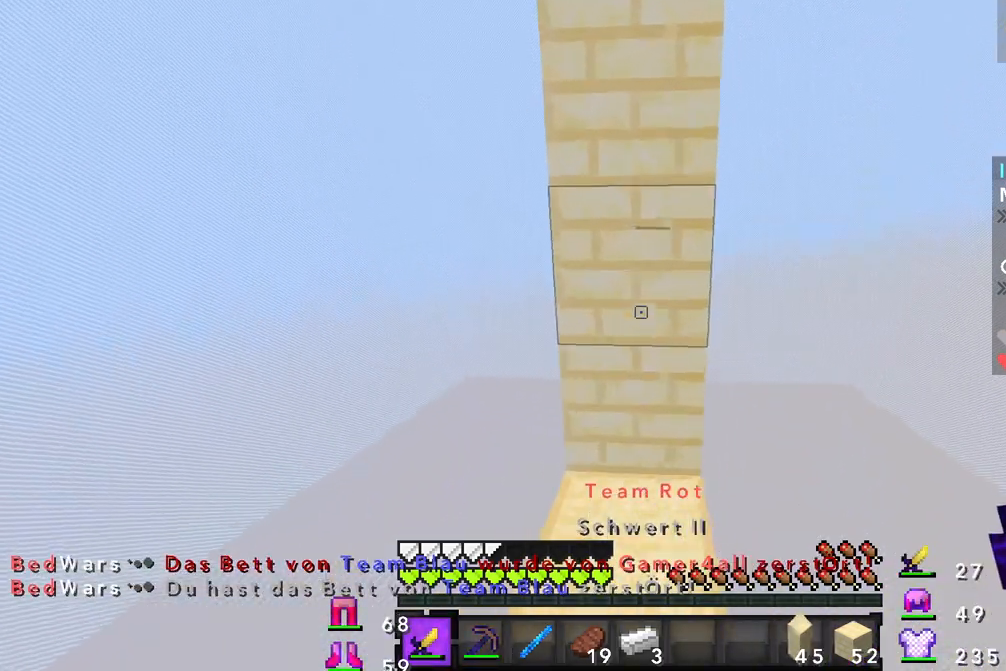
{"keys": ["w"], "mouse": [], "events": []}
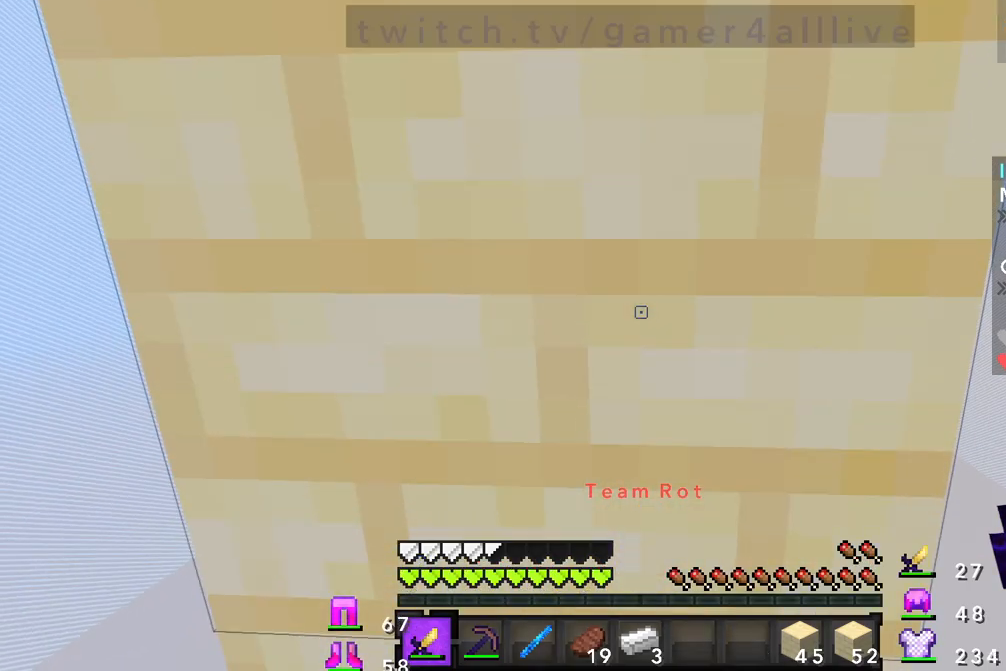
{"keys": ["w"], "mouse": [], "events": []}